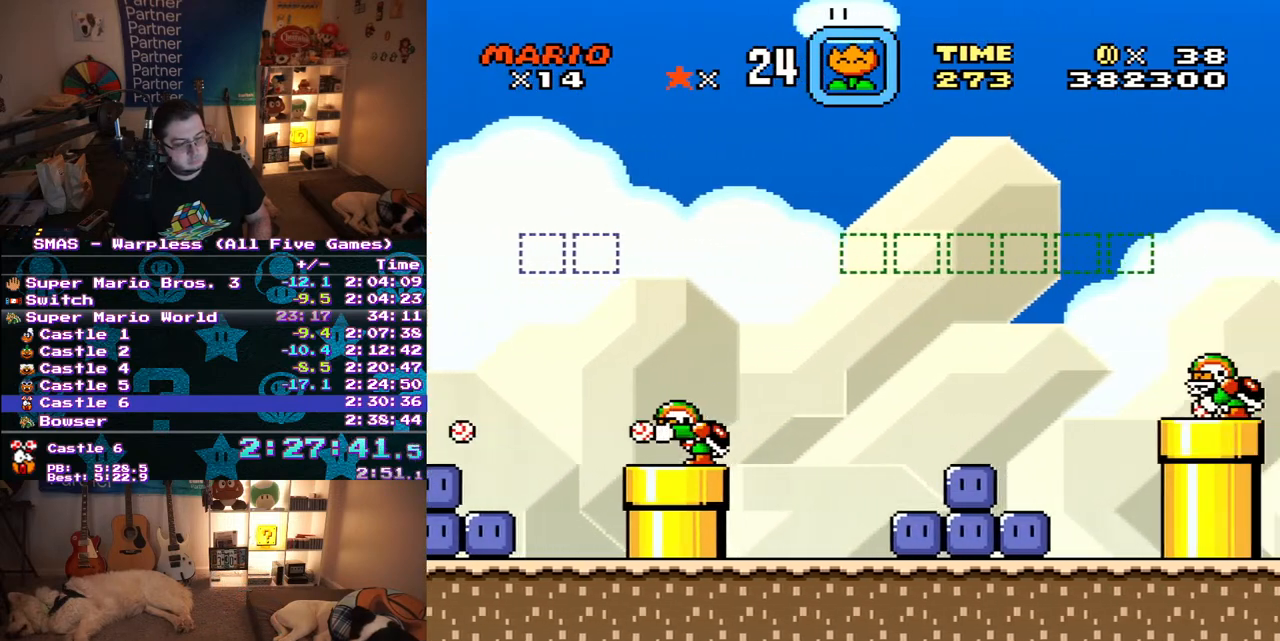
Gameplay with a controller (Nintendo layout); each line is a JSON object with the inputs held at the frame after it (dt_ms = milliseconds from this image to that frame). "events" lists button and stick changes between this image and that frame as [ms after this image, input, new state], when the widget could be followed in between. Not read: L3 R3.
{"dt_ms": 500, "buttons": ["Y"], "events": []}
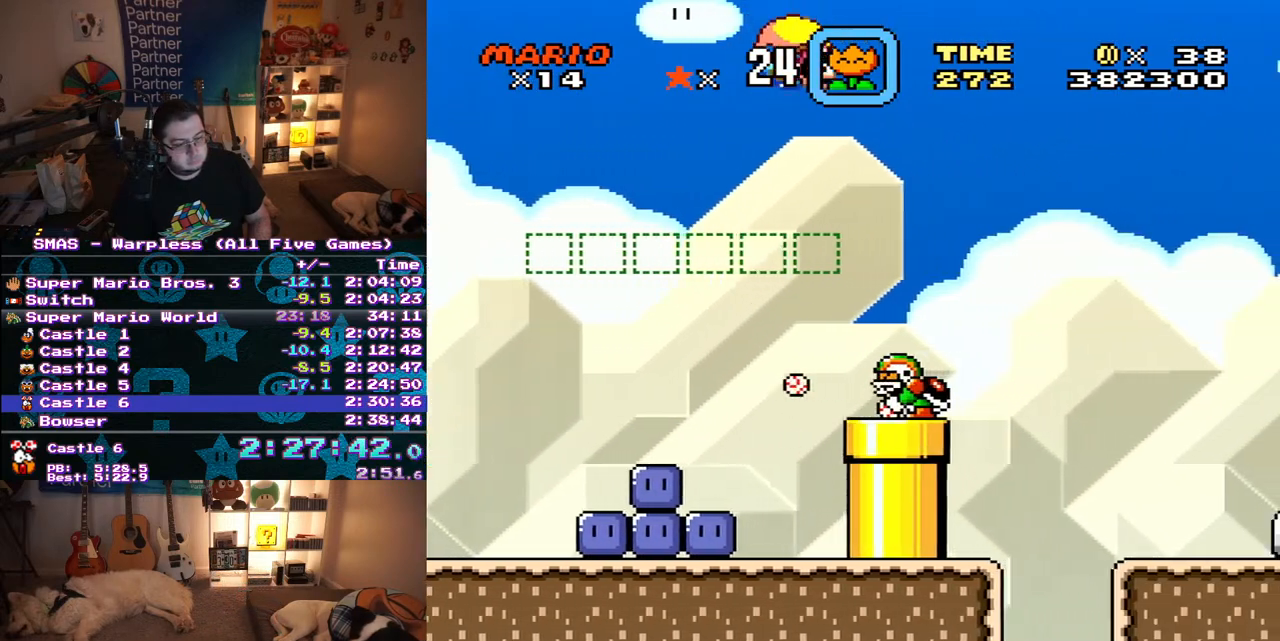
{"dt_ms": 500, "buttons": ["Y"], "events": []}
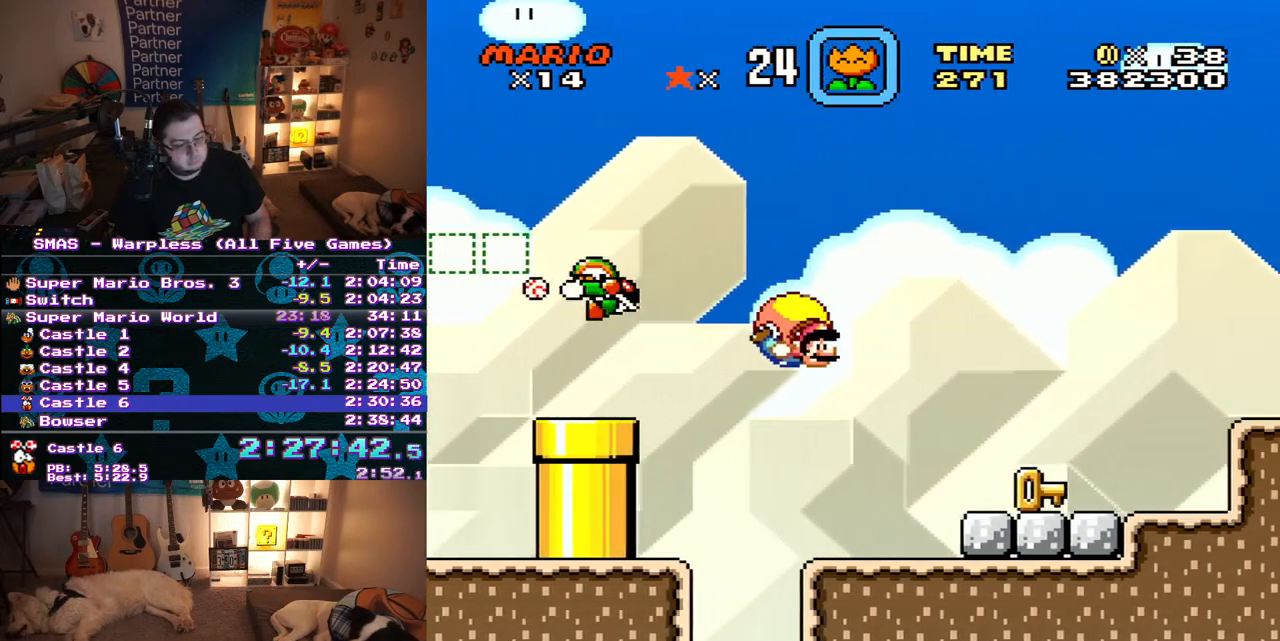
{"dt_ms": 1000, "buttons": ["Y", "DPAD_DOWN"], "events": [[350, "B", "down"], [750, "B", "up"], [833, "DPAD_DOWN", "down"]]}
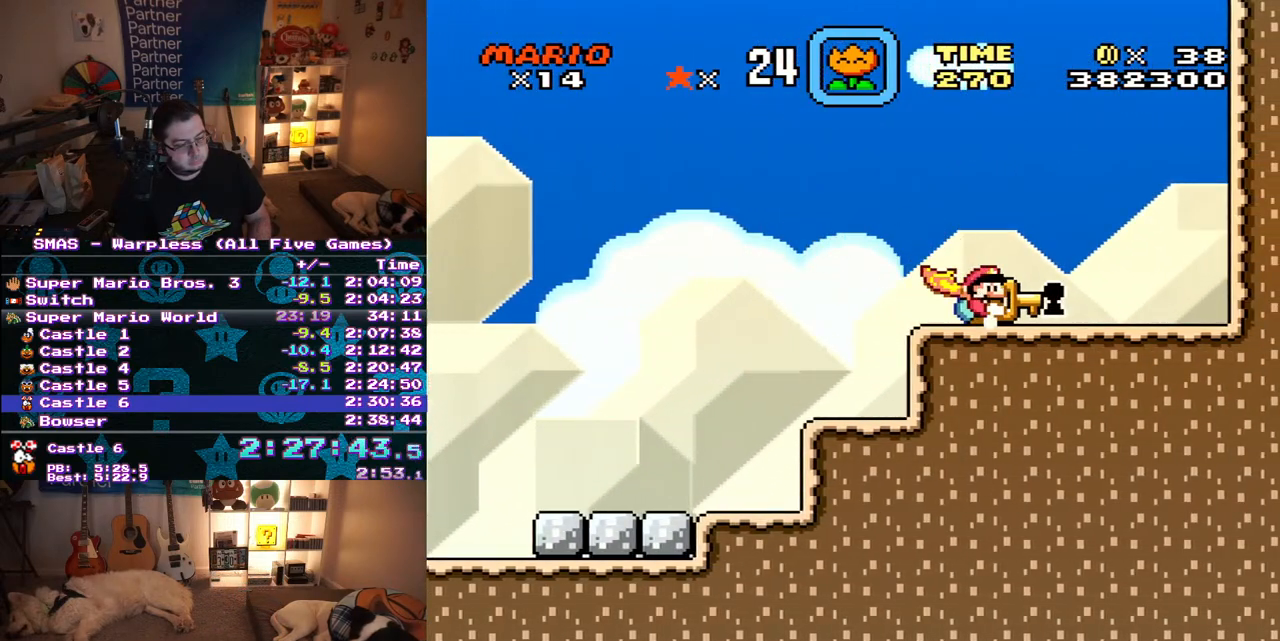
{"dt_ms": 500, "buttons": [], "events": [[183, "DPAD_DOWN", "up"], [367, "Y", "up"]]}